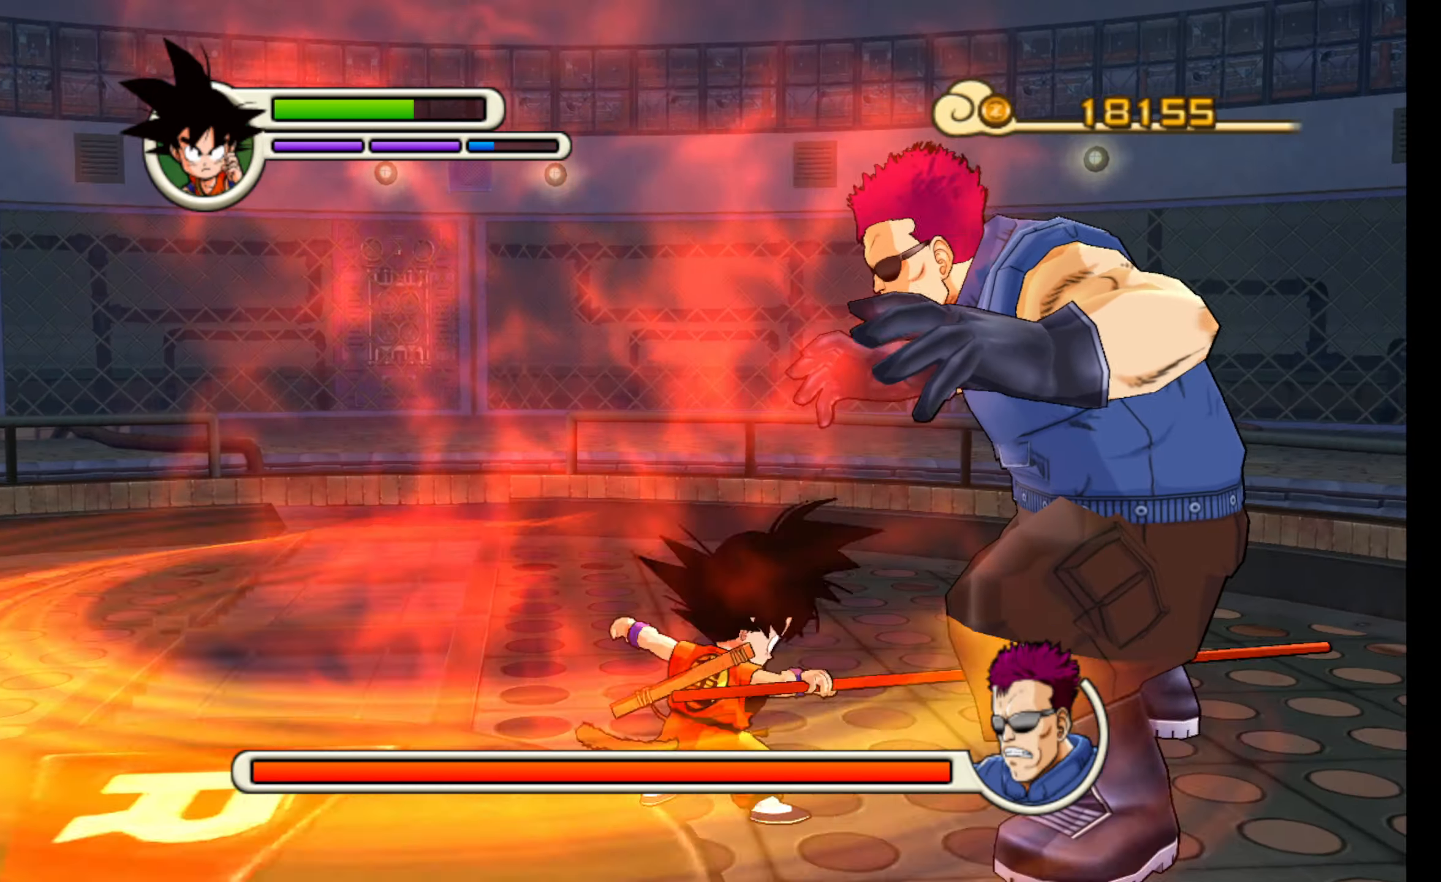
Gameplay with a controller (Xbox layout); each line is a JSON object with the inputs held at the frame after it. "events" lists button and stick changes between this image and that frame as [ms after this image, input, new state], when the widget could be followed in between. Not read: L3 R3 right_stick.
{"buttons": [], "left_stick": "center", "events": [[50, "A", "down"], [134, "A", "up"], [234, "A", "down"], [284, "left_stick", "center"], [317, "A", "up"]]}
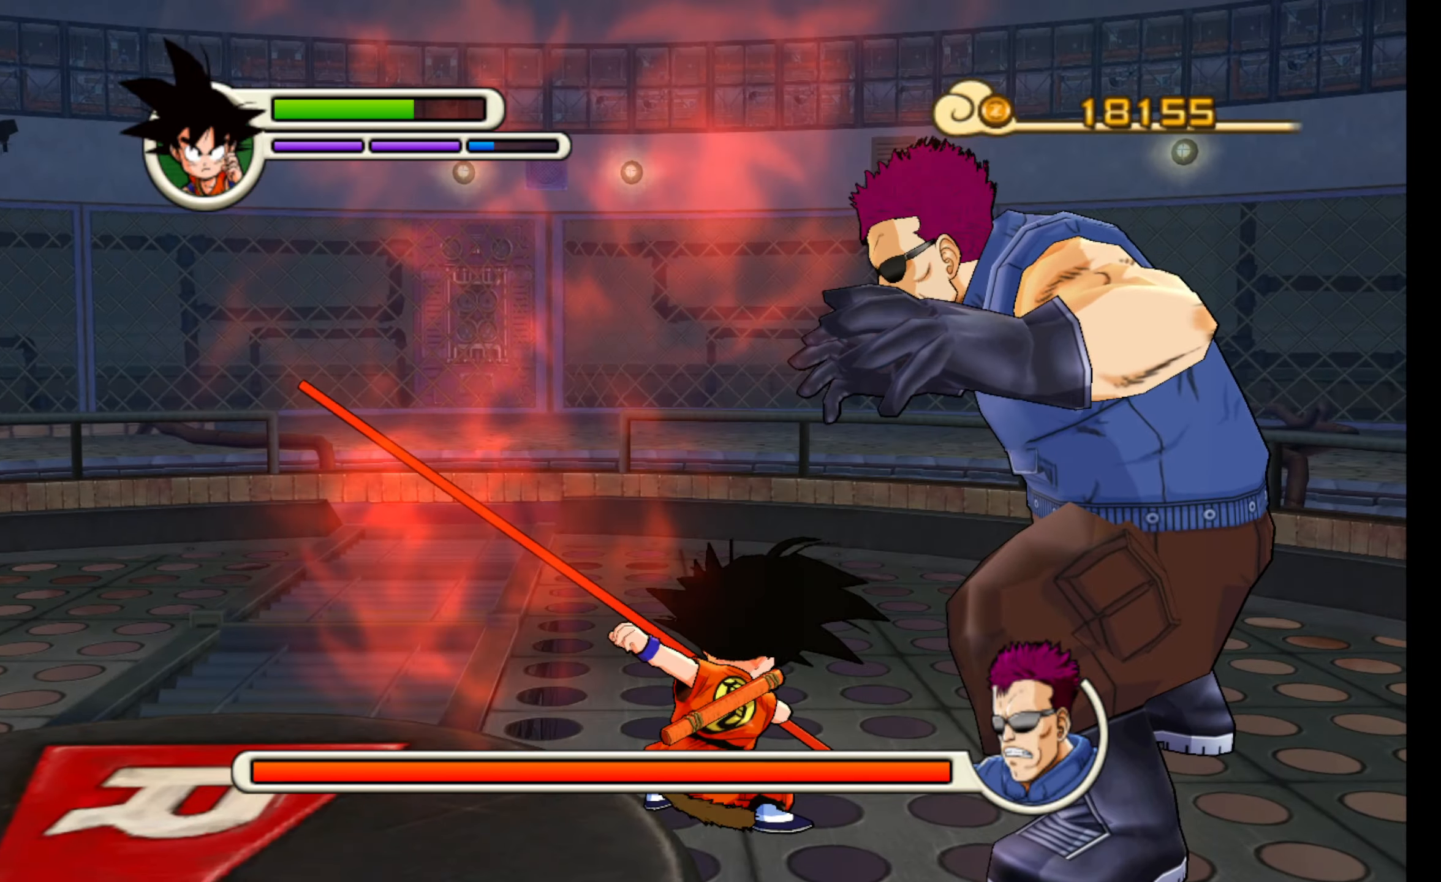
{"buttons": [], "left_stick": "center", "events": [[117, "left_stick", "right"], [167, "A", "down"], [250, "A", "up"], [350, "A", "down"], [450, "A", "up"], [450, "left_stick", "center"]]}
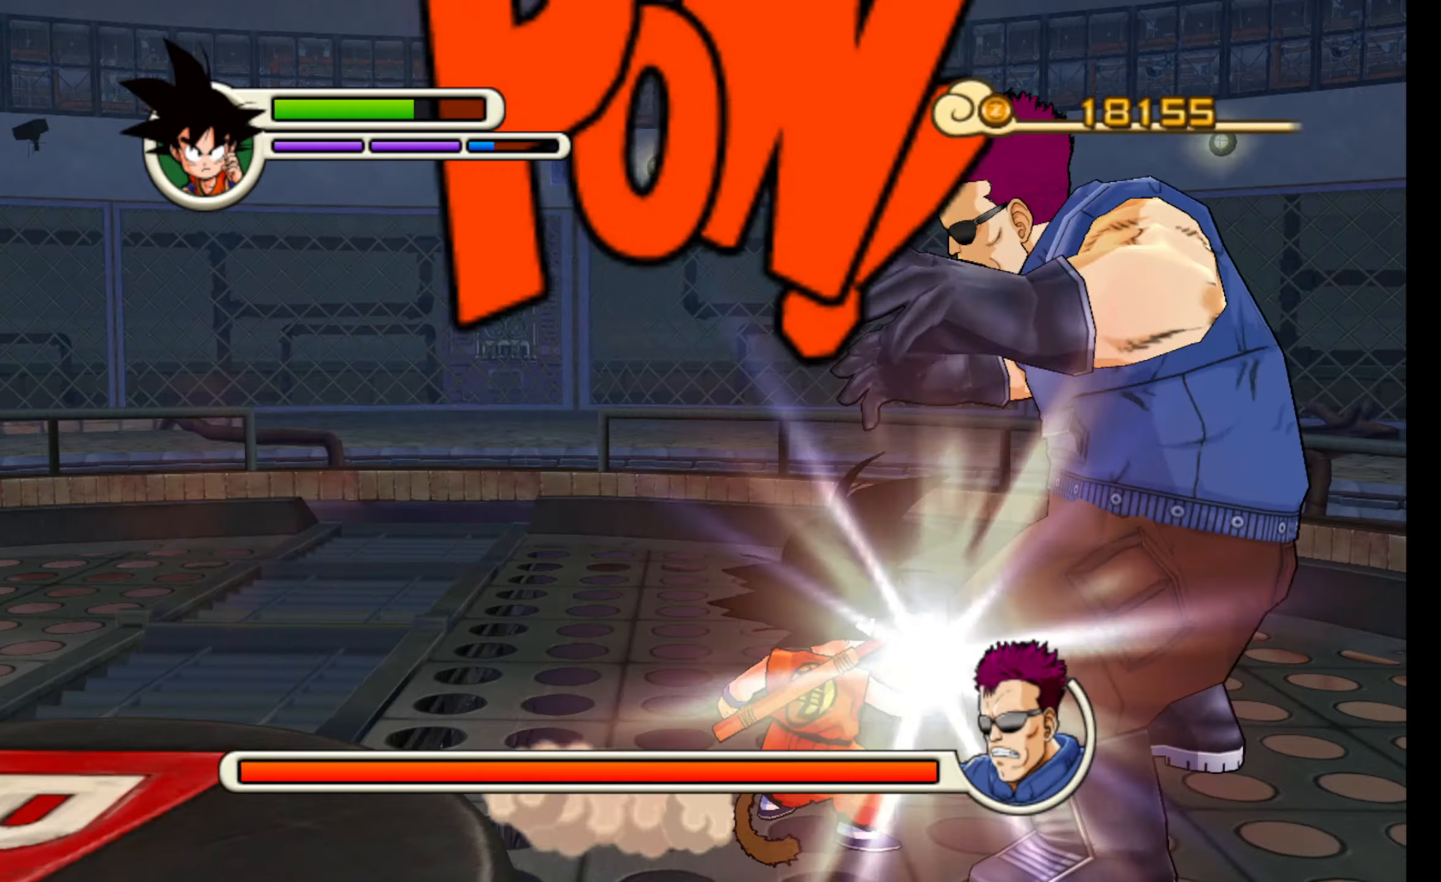
{"buttons": [], "left_stick": "center", "events": [[33, "A", "down"], [133, "A", "up"], [166, "left_stick", "right"], [200, "A", "down"], [283, "A", "up"], [383, "A", "down"], [466, "A", "up"], [466, "left_stick", "center"]]}
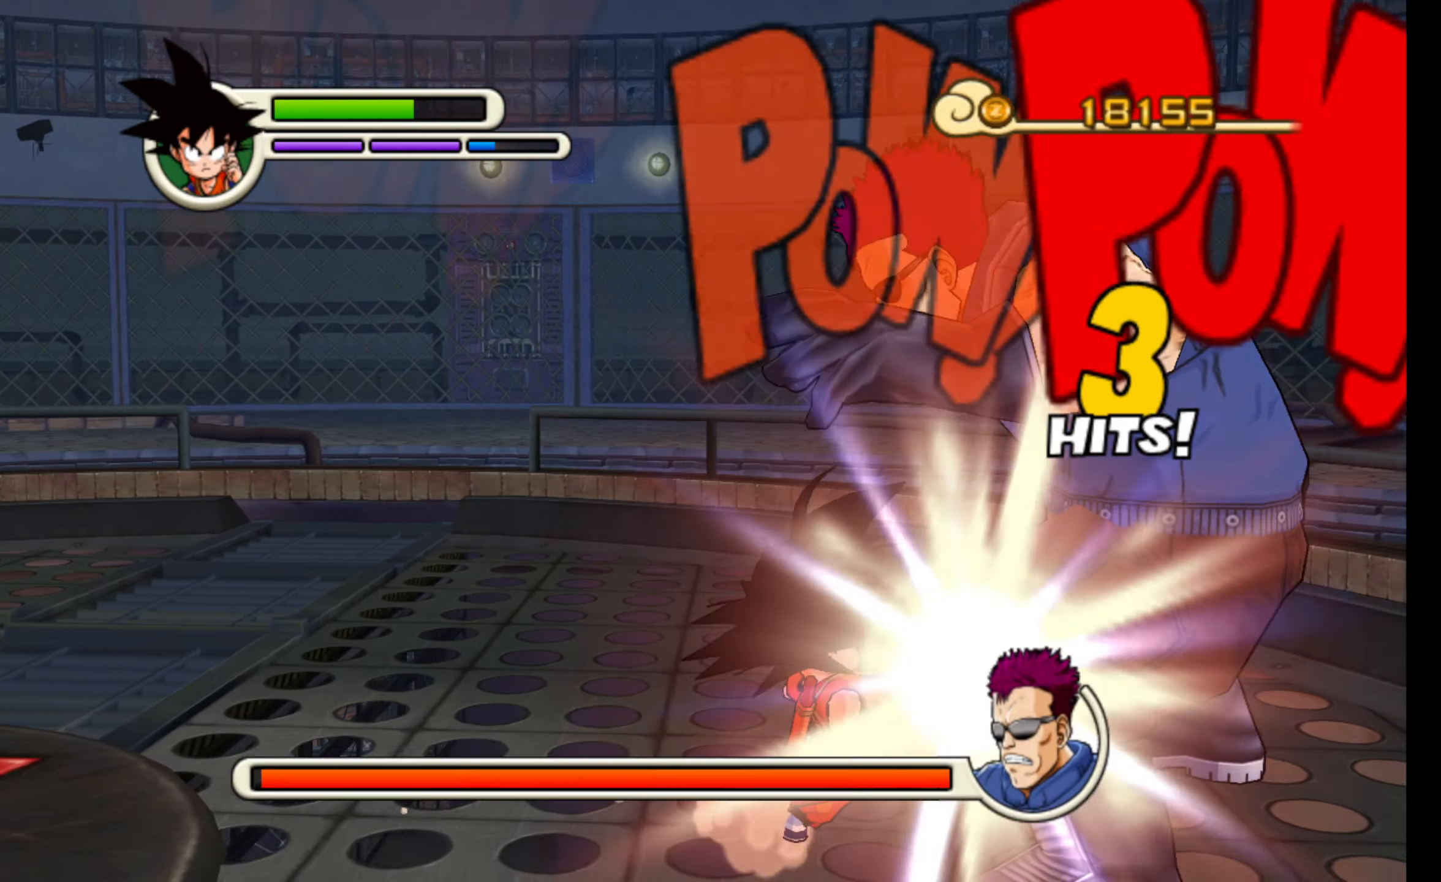
{"buttons": ["B"], "left_stick": "center", "events": [[83, "B", "down"]]}
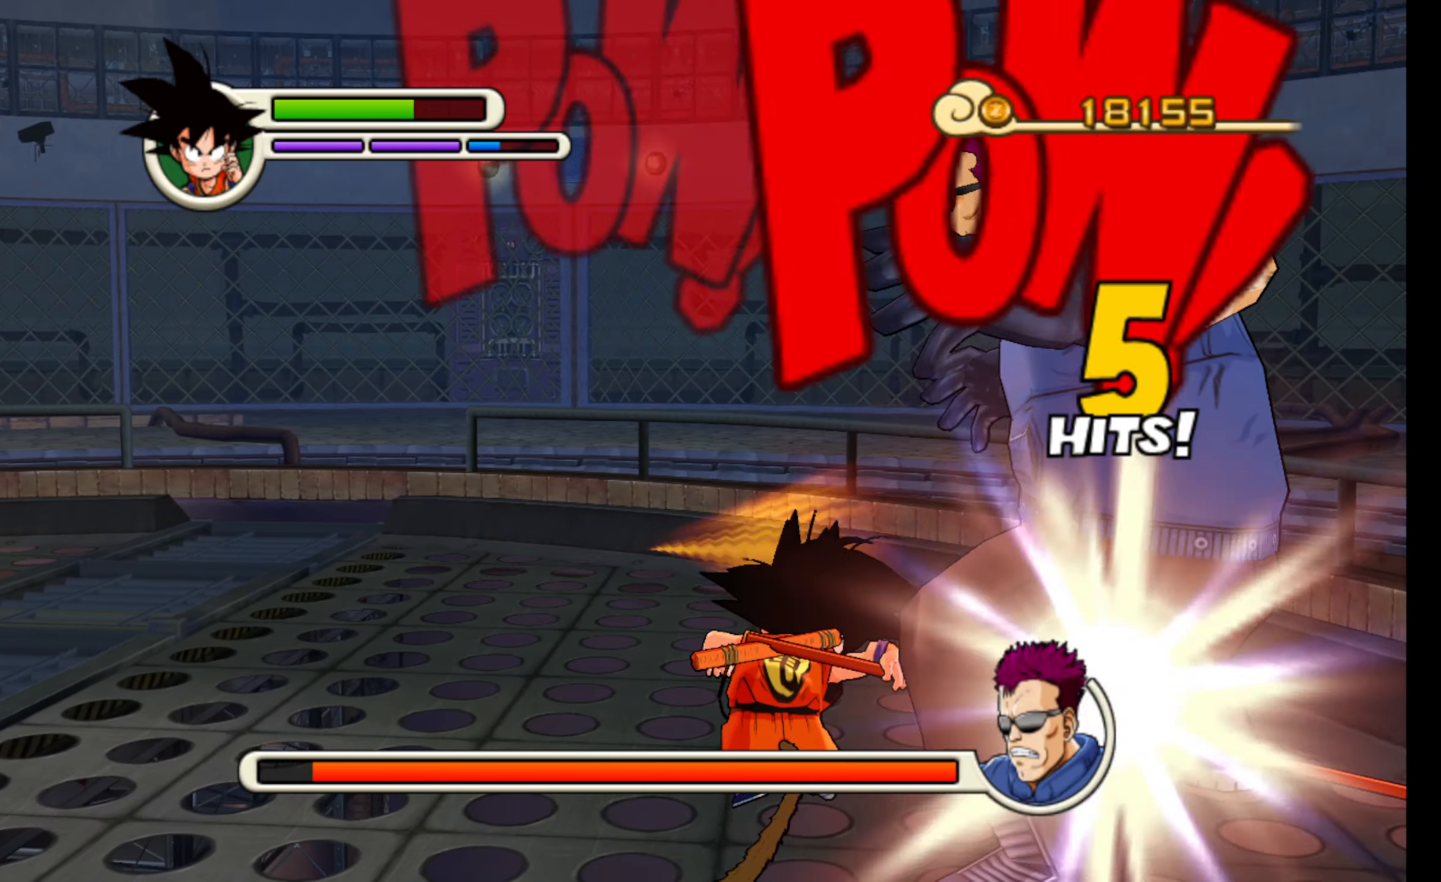
{"buttons": ["B"], "left_stick": "center", "events": [[250, "L2", "down"], [316, "L2", "up"]]}
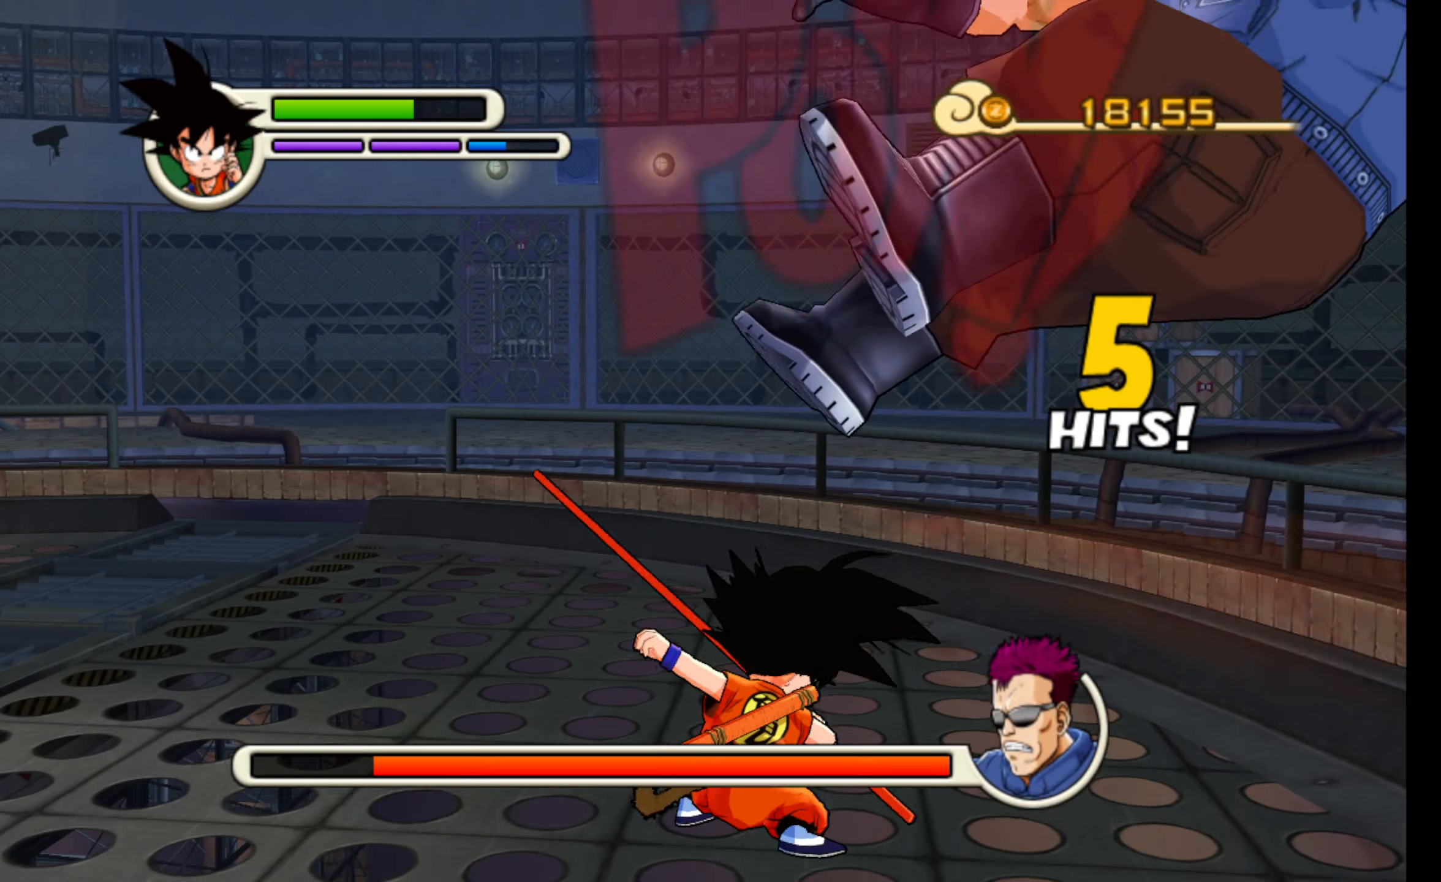
{"buttons": ["B"], "left_stick": "center", "events": []}
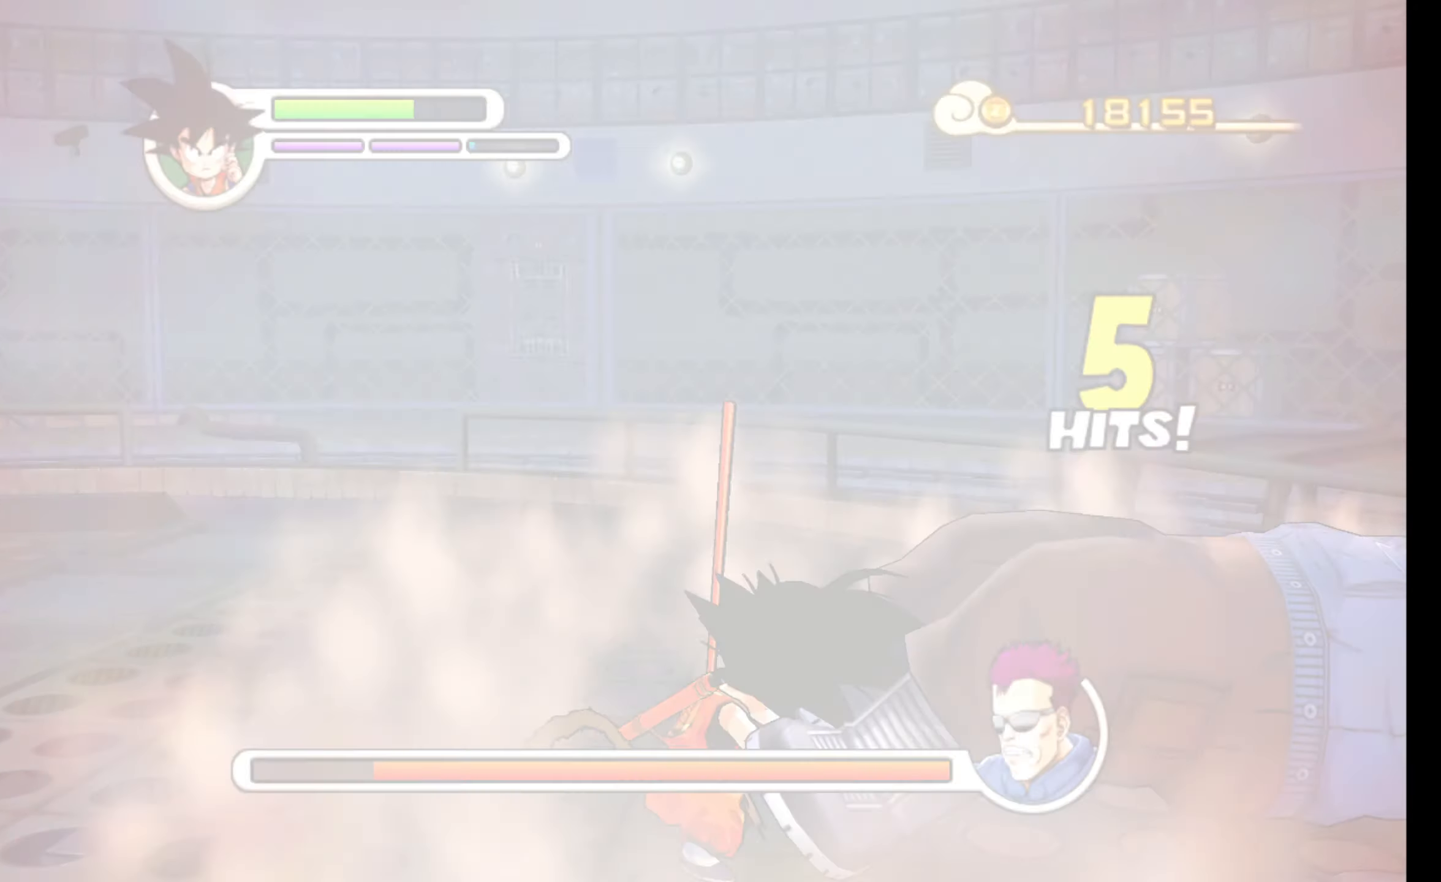
{"buttons": [], "left_stick": "center", "events": [[83, "B", "up"]]}
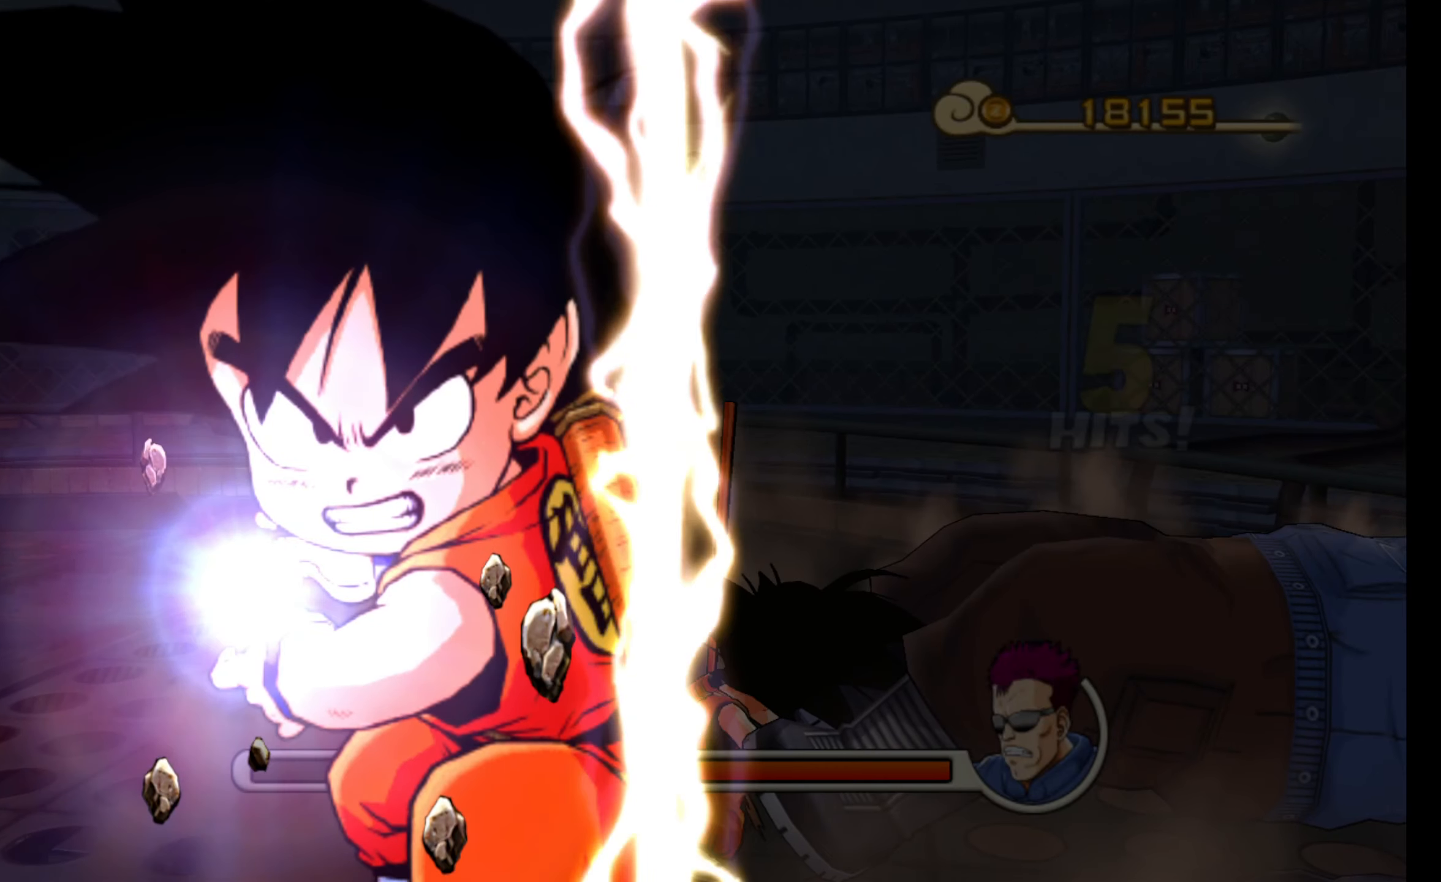
{"buttons": [], "left_stick": "center", "events": []}
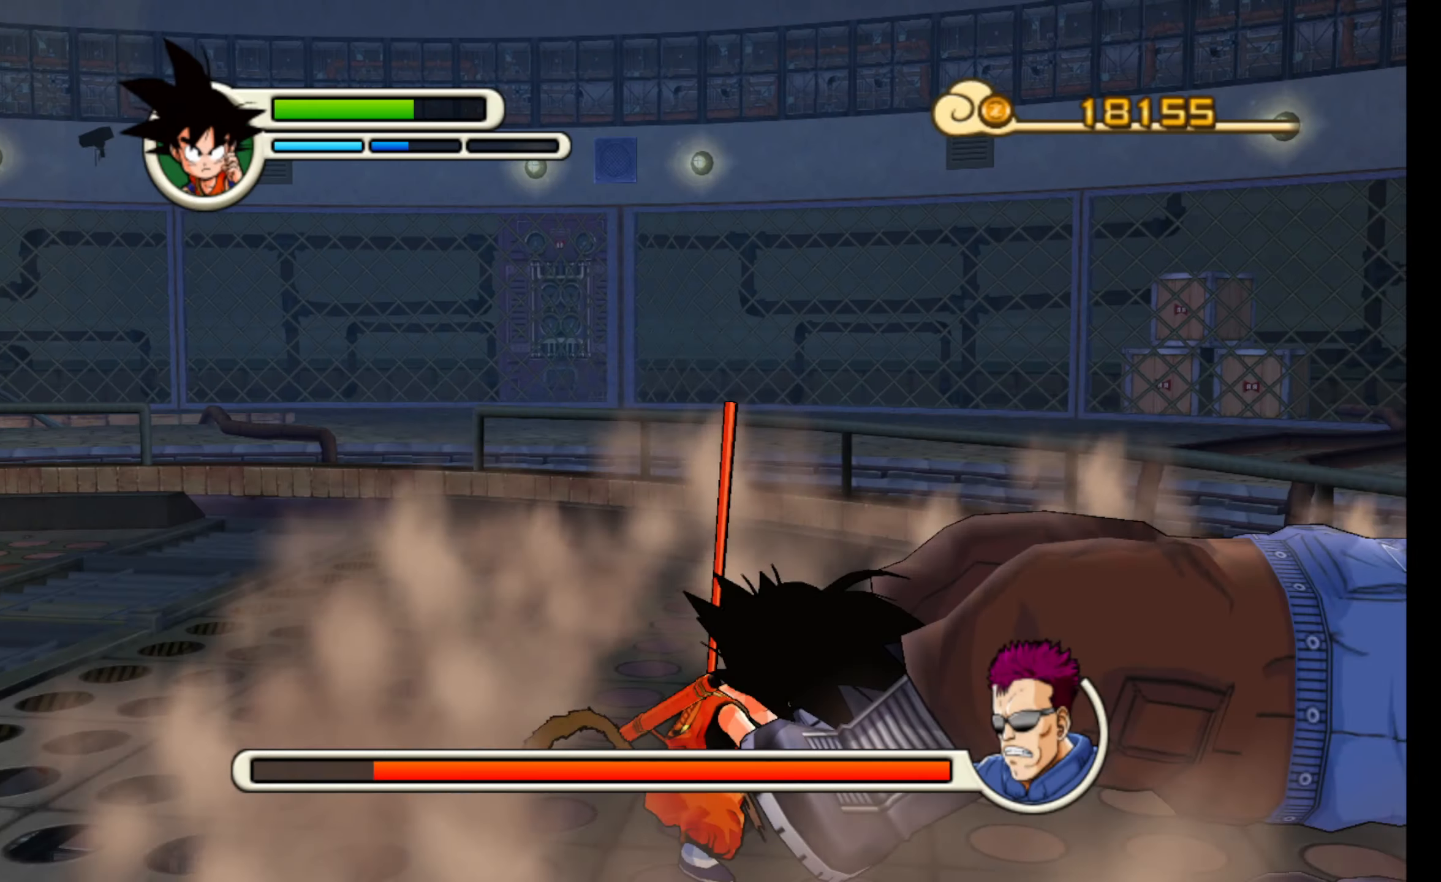
{"buttons": [], "left_stick": "center", "events": []}
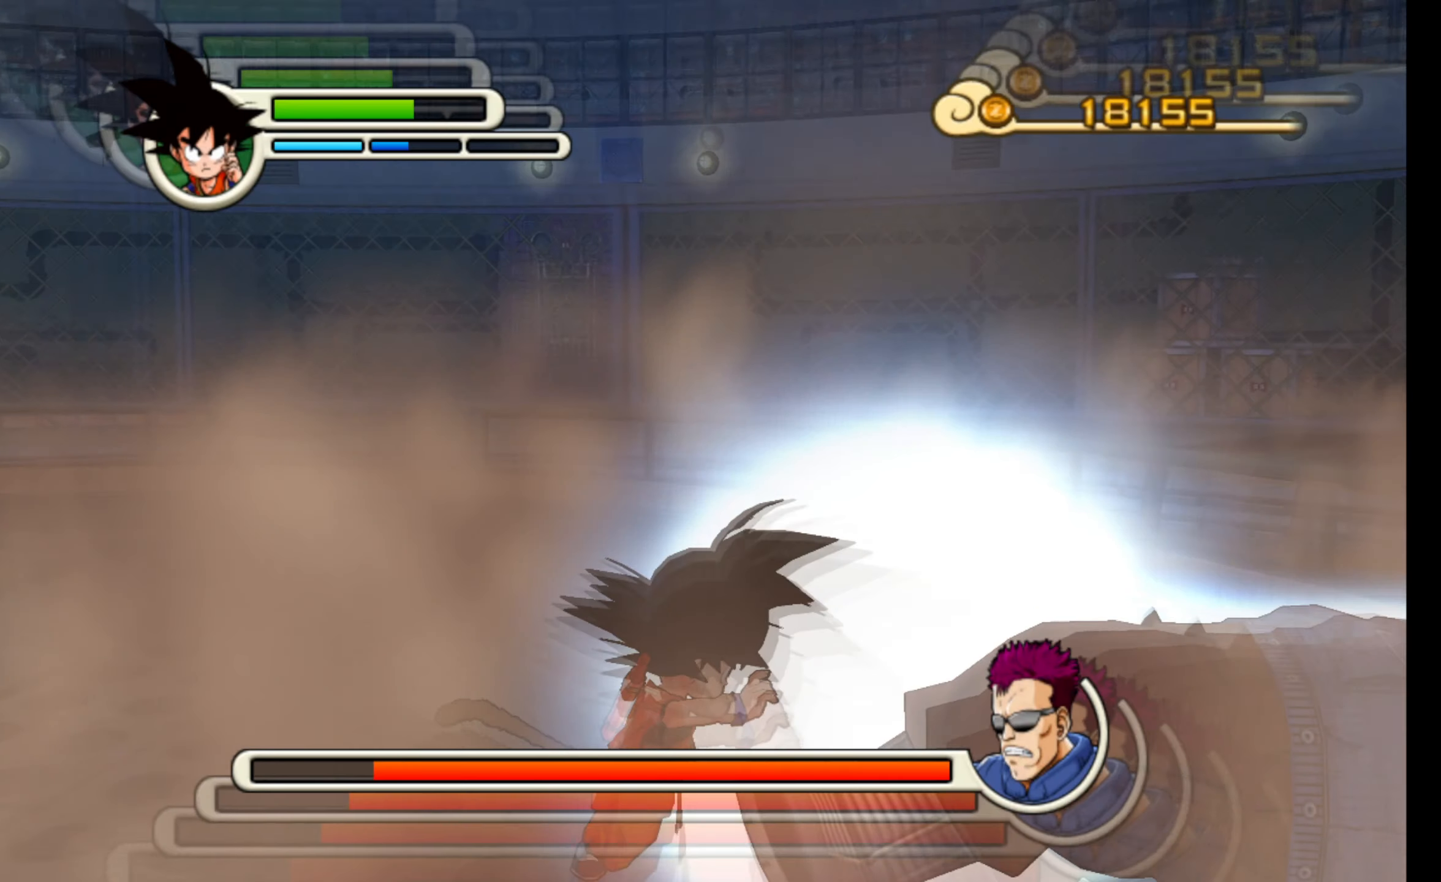
{"buttons": [], "left_stick": "center", "events": []}
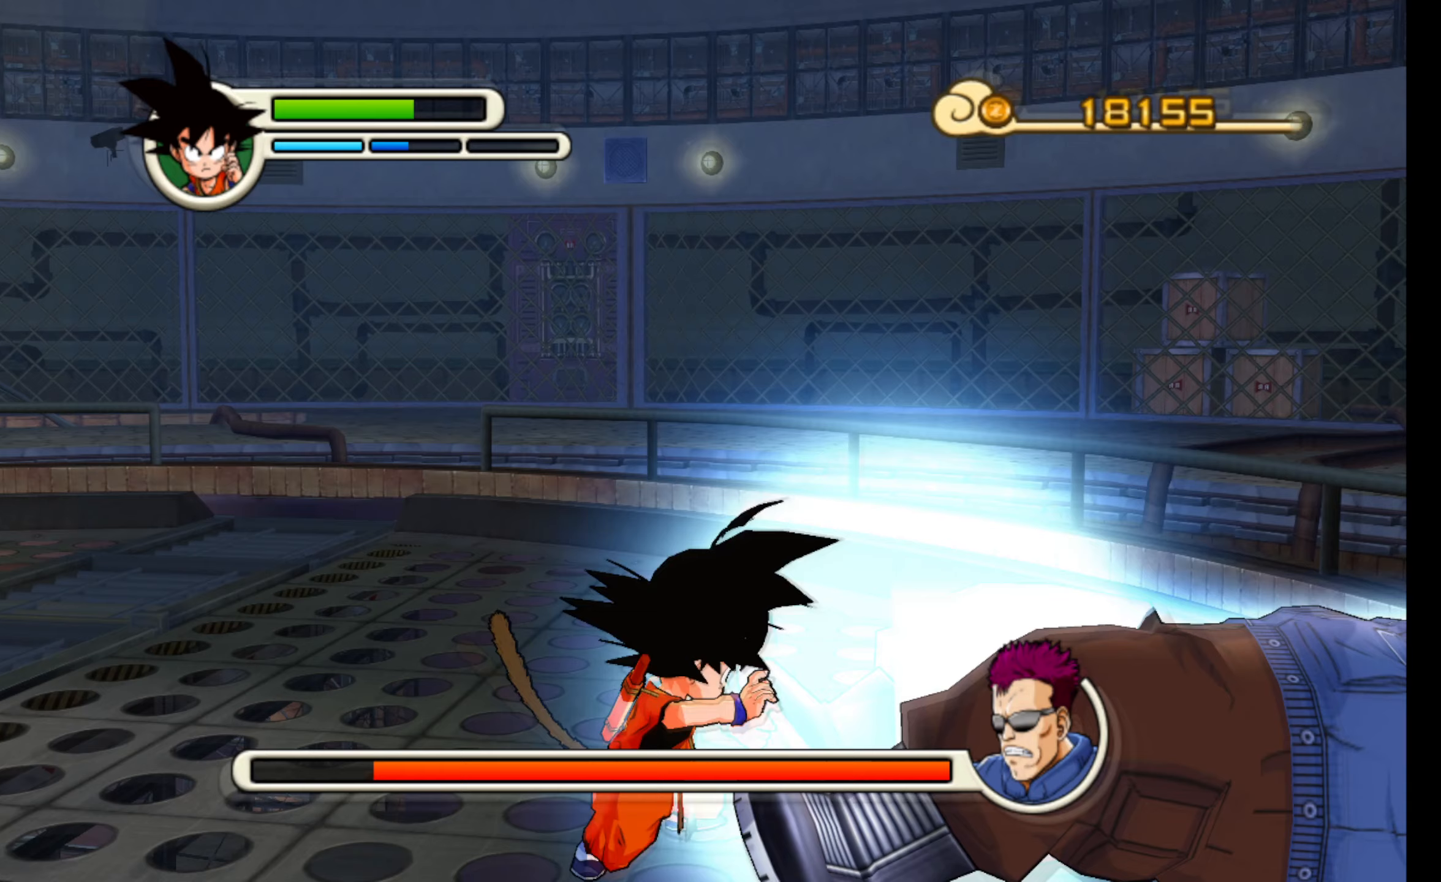
{"buttons": [], "left_stick": "center", "events": []}
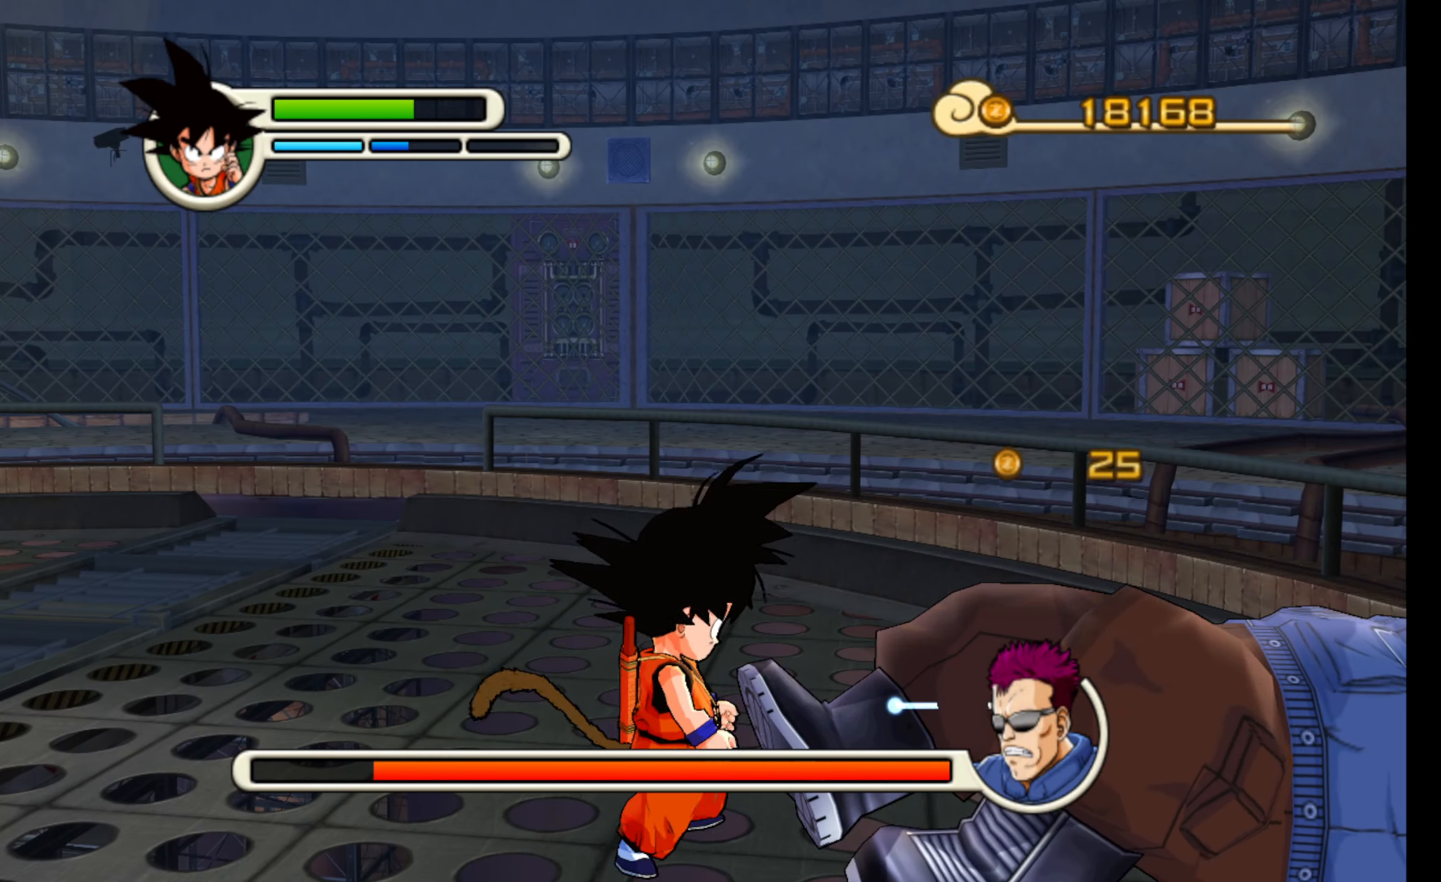
{"buttons": [], "left_stick": "center", "events": [[17, "left_stick", "left"], [333, "left_stick", "right"], [500, "left_stick", "center"]]}
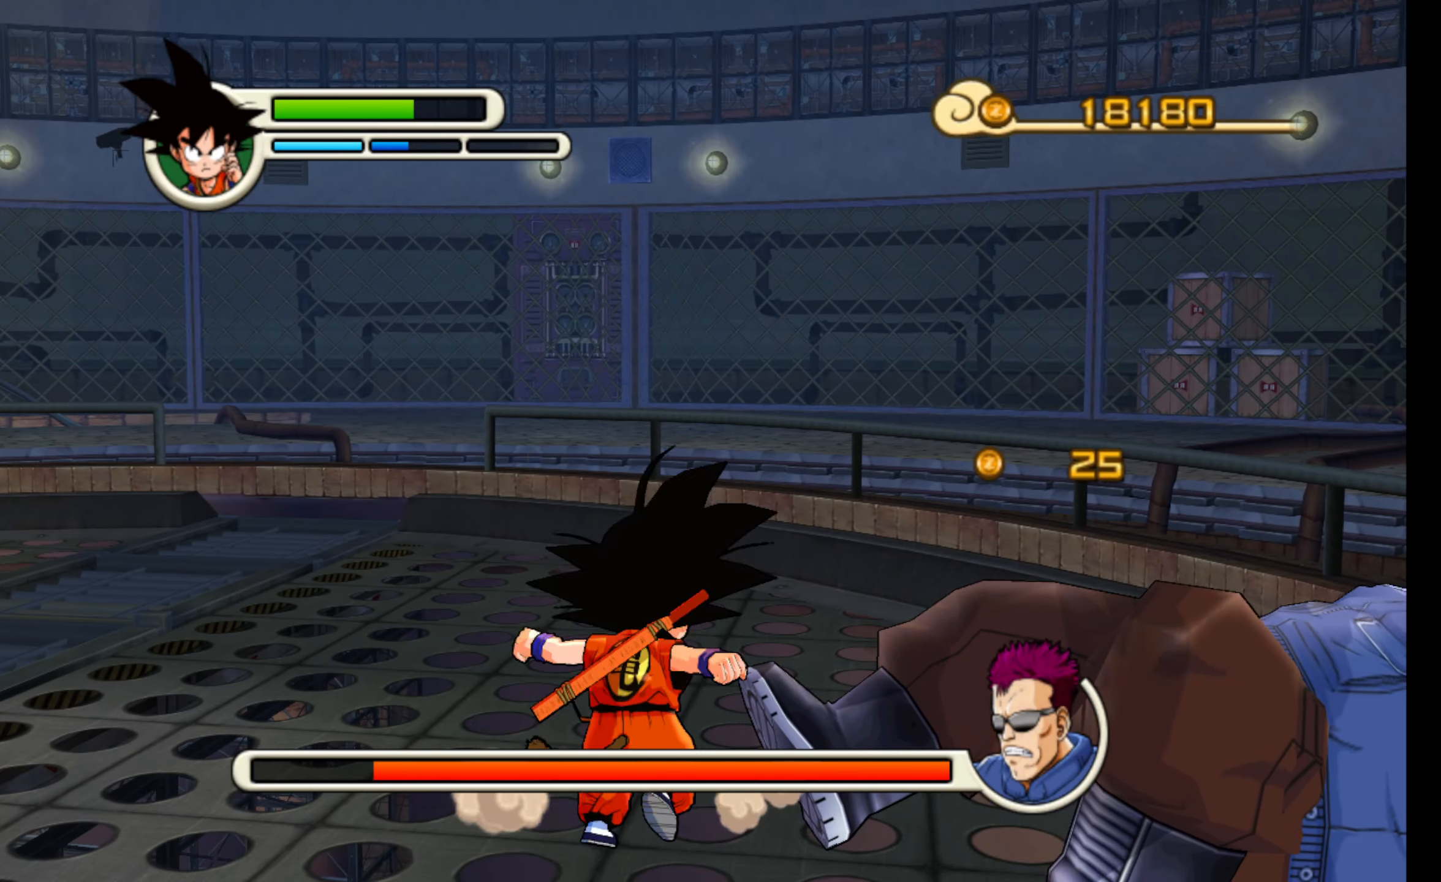
{"buttons": [], "left_stick": "center", "events": []}
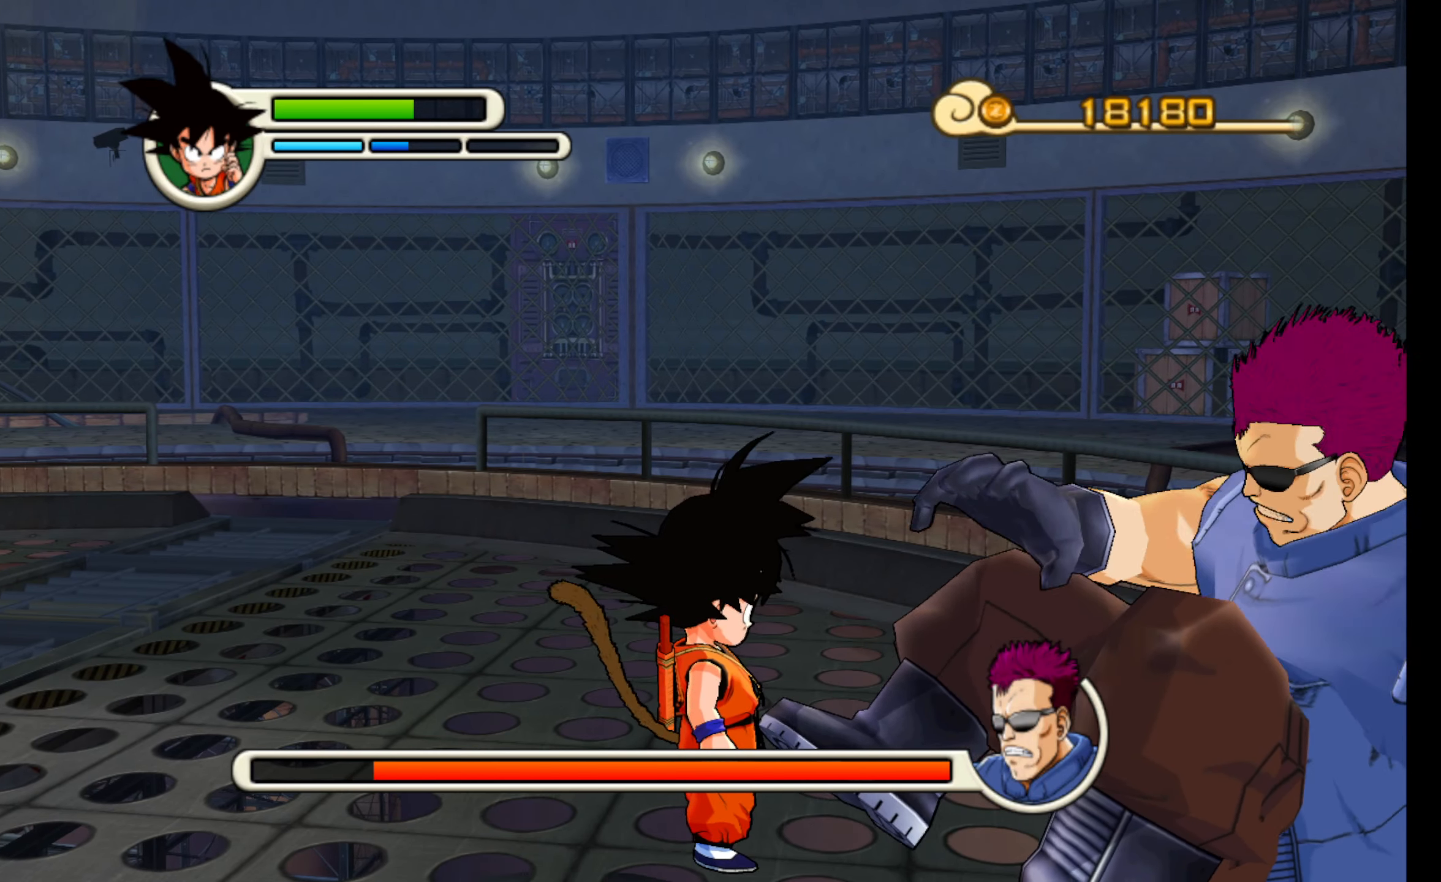
{"buttons": [], "left_stick": "center", "events": []}
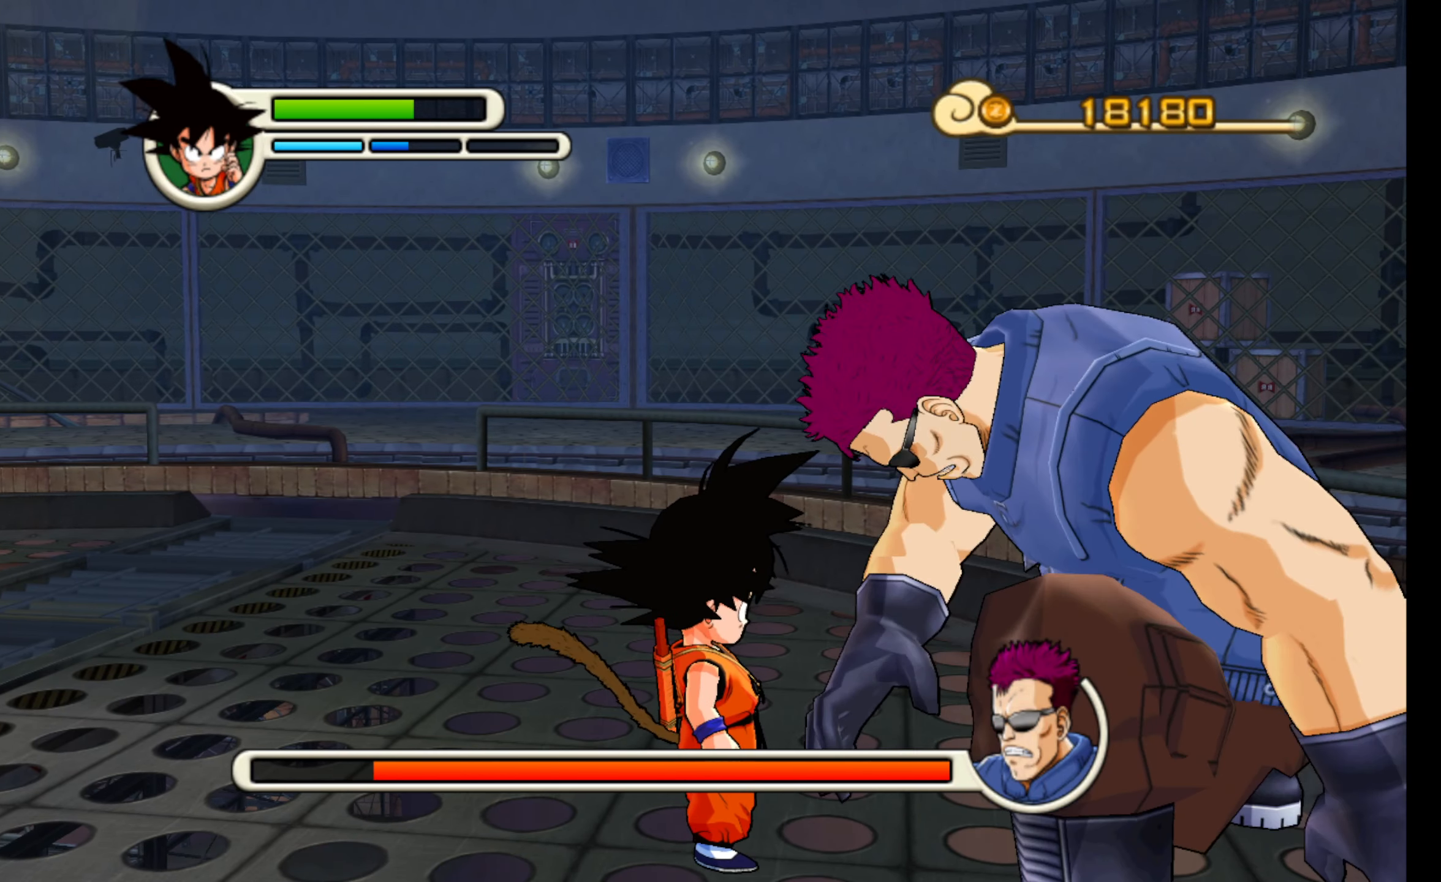
{"buttons": [], "left_stick": "center", "events": [[33, "left_stick", "right"], [183, "left_stick", "center"], [367, "A", "down"], [467, "A", "up"]]}
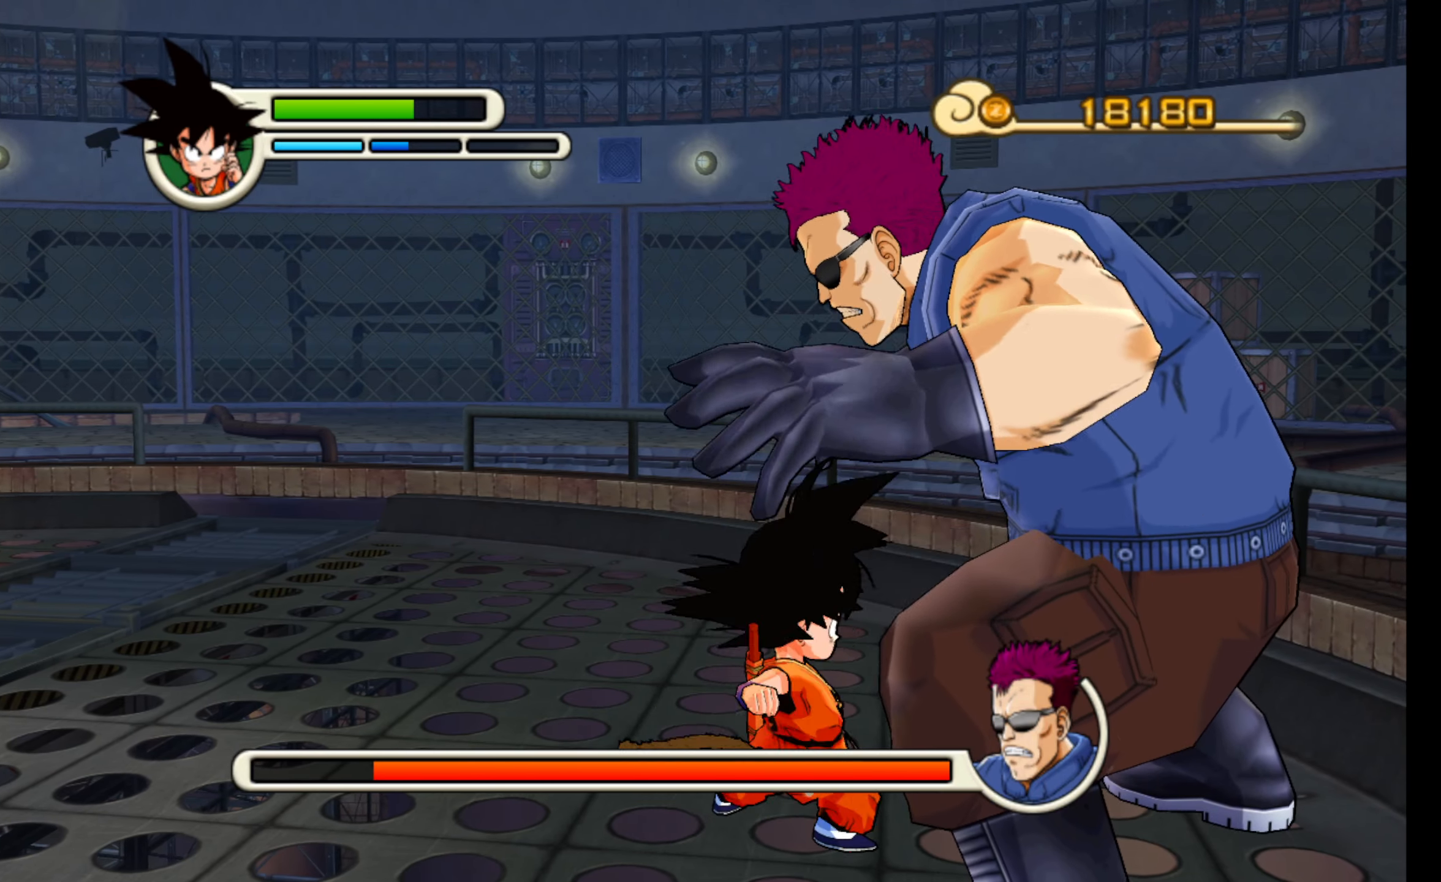
{"buttons": [], "left_stick": "center", "events": [[33, "A", "down"], [117, "A", "up"], [200, "A", "down"], [300, "A", "up"], [367, "A", "down"], [433, "A", "up"]]}
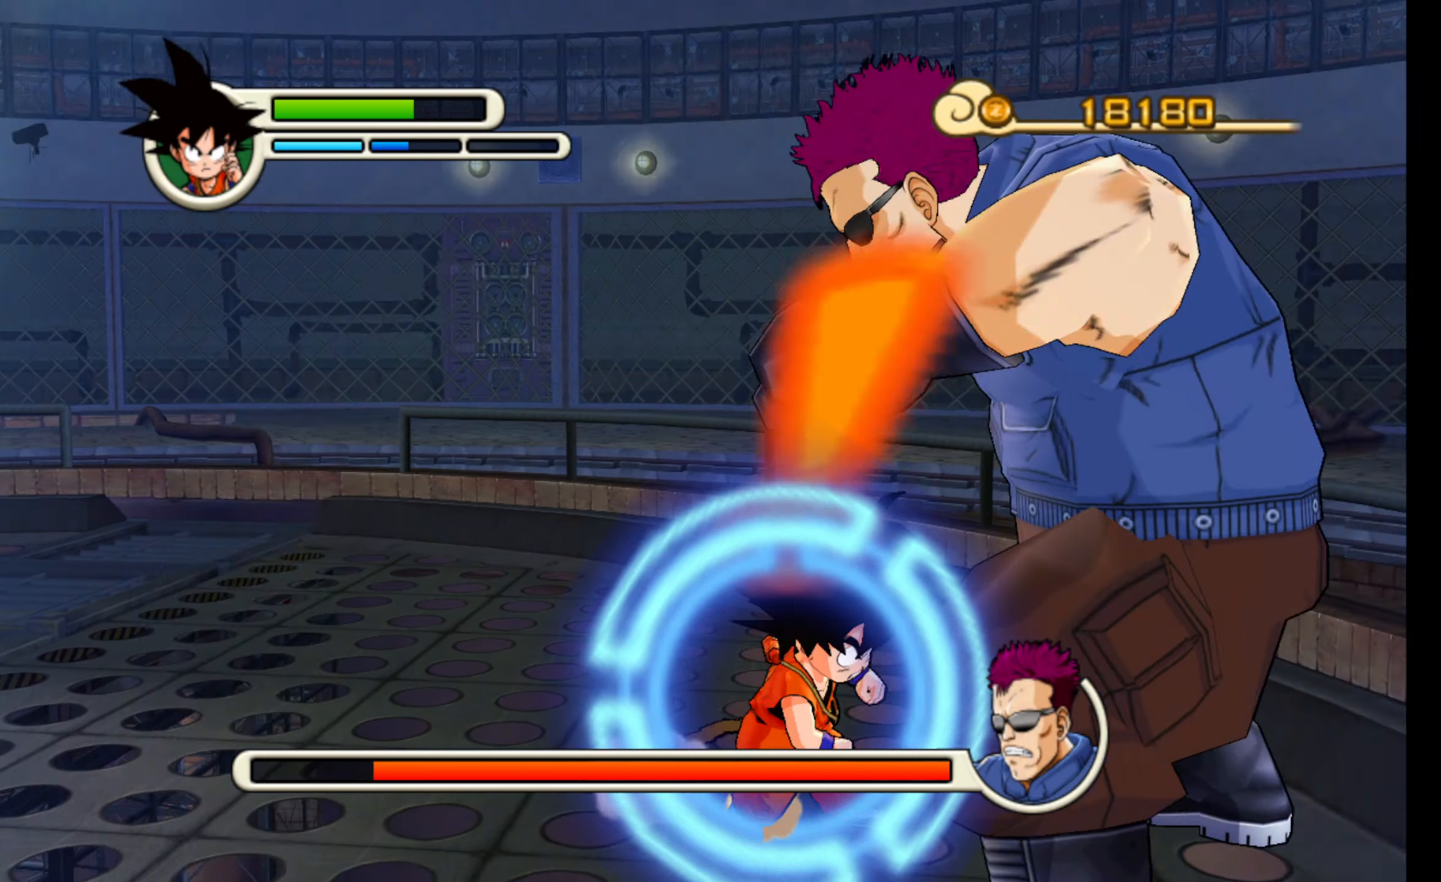
{"buttons": [], "left_stick": "left", "events": [[17, "A", "down"], [133, "A", "up"], [200, "A", "down"], [267, "A", "up"], [350, "A", "down"], [433, "A", "up"], [483, "left_stick", "left"]]}
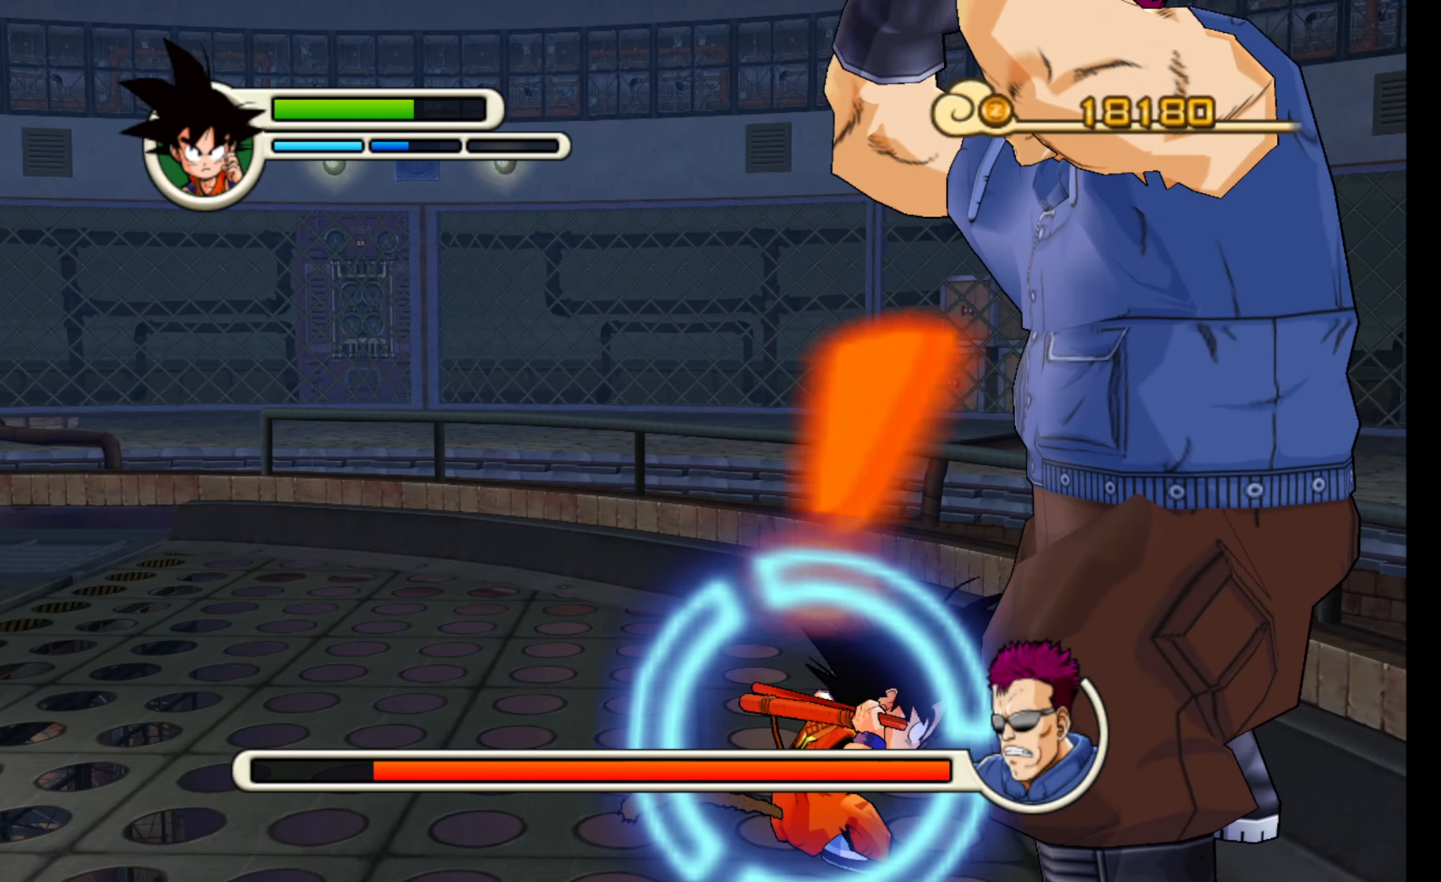
{"buttons": ["Y"], "left_stick": "center", "events": [[33, "R2", "down"], [100, "left_stick", "center"], [267, "Y", "down"], [283, "R2", "up"]]}